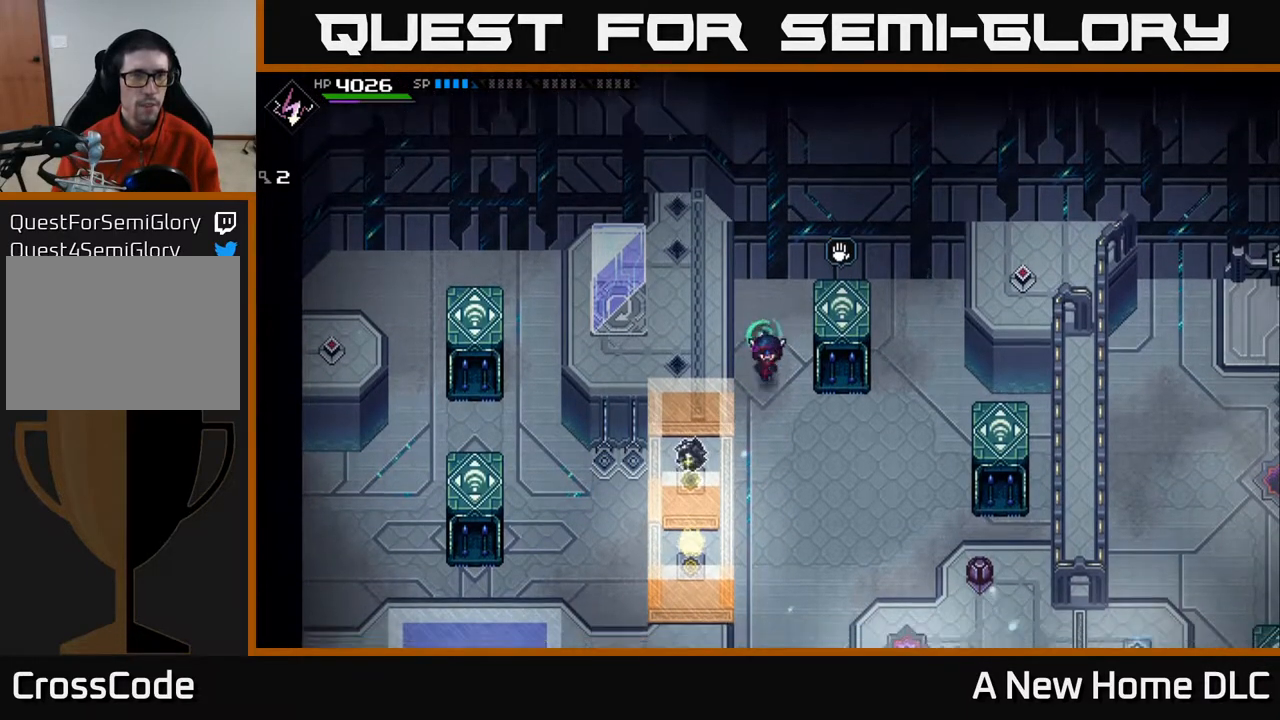
Gameplay with a controller (Xbox layout); each line is a JSON object with the inputs held at the frame after it. "events" lists button and stick changes between this image and that frame as [ms after this image, input, new state], when the widget could be followed in between.
{"buttons": [], "left_stick": "down", "right_stick": "center", "events": []}
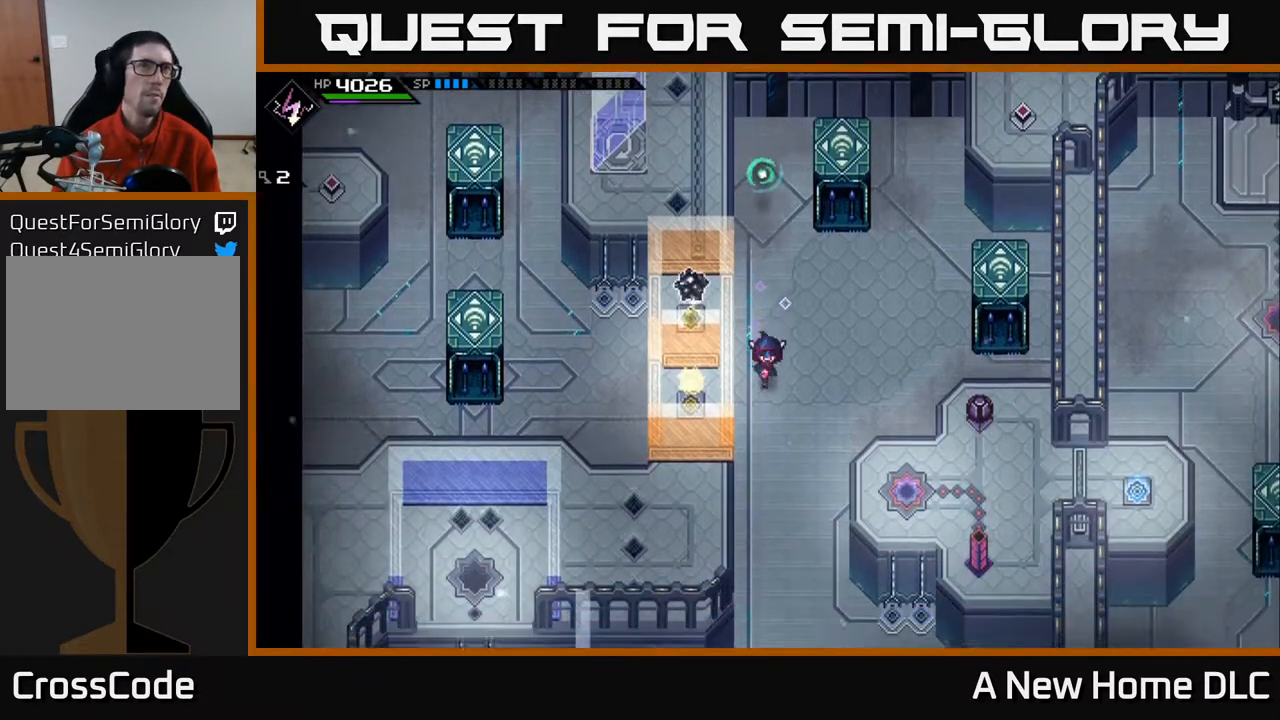
{"buttons": [], "left_stick": "down", "right_stick": "center", "events": []}
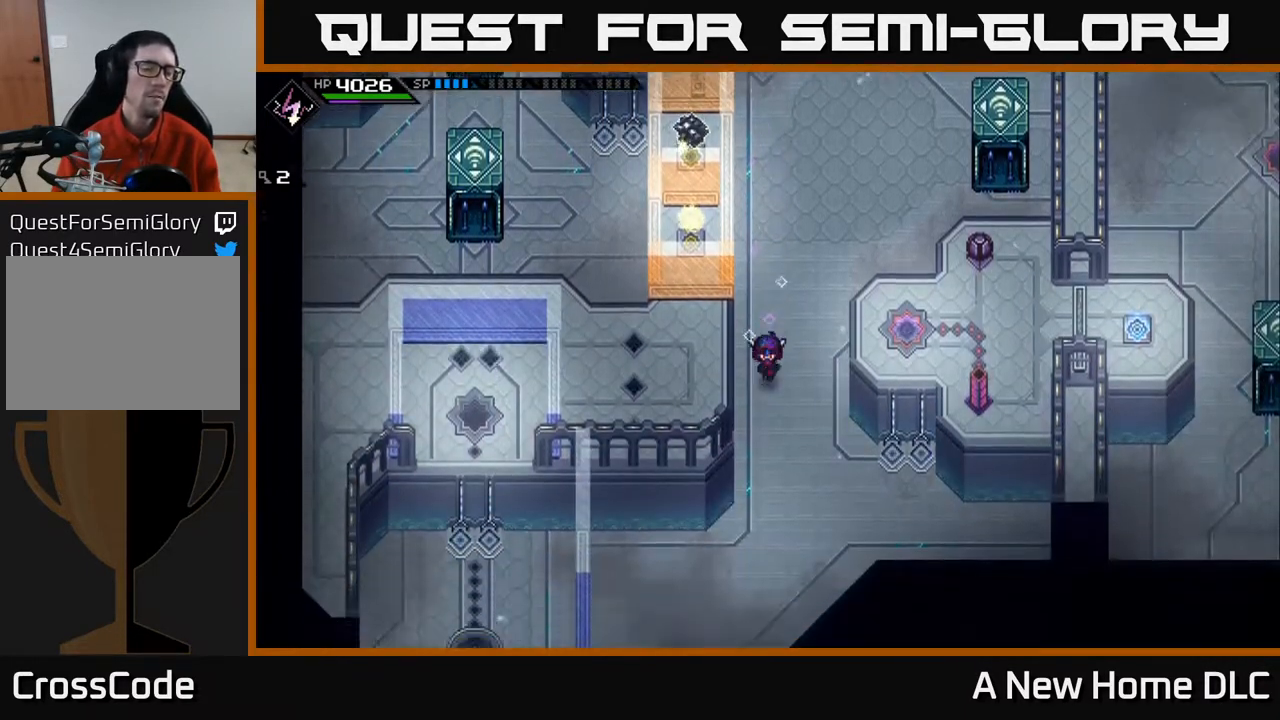
{"buttons": [], "left_stick": "right", "right_stick": "center", "events": [[233, "left_stick", "down-right"], [417, "left_stick", "right"]]}
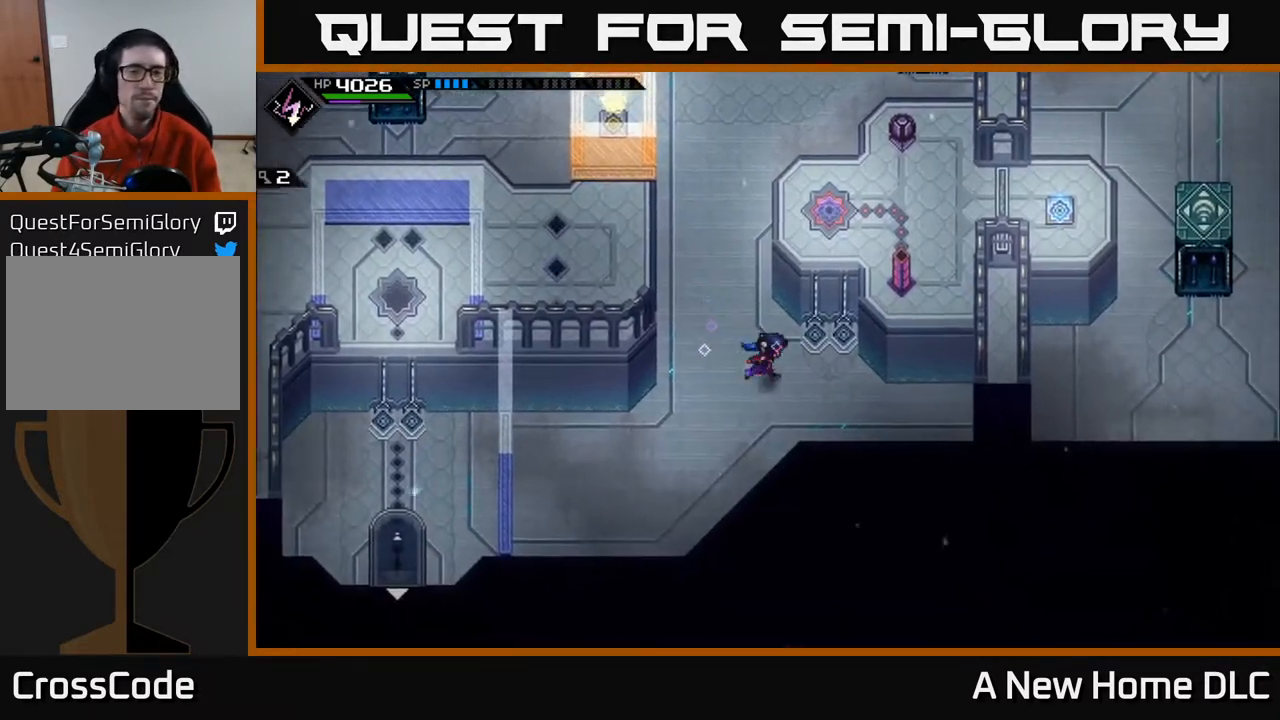
{"buttons": [], "left_stick": "up", "right_stick": "center", "events": [[200, "left_stick", "up"]]}
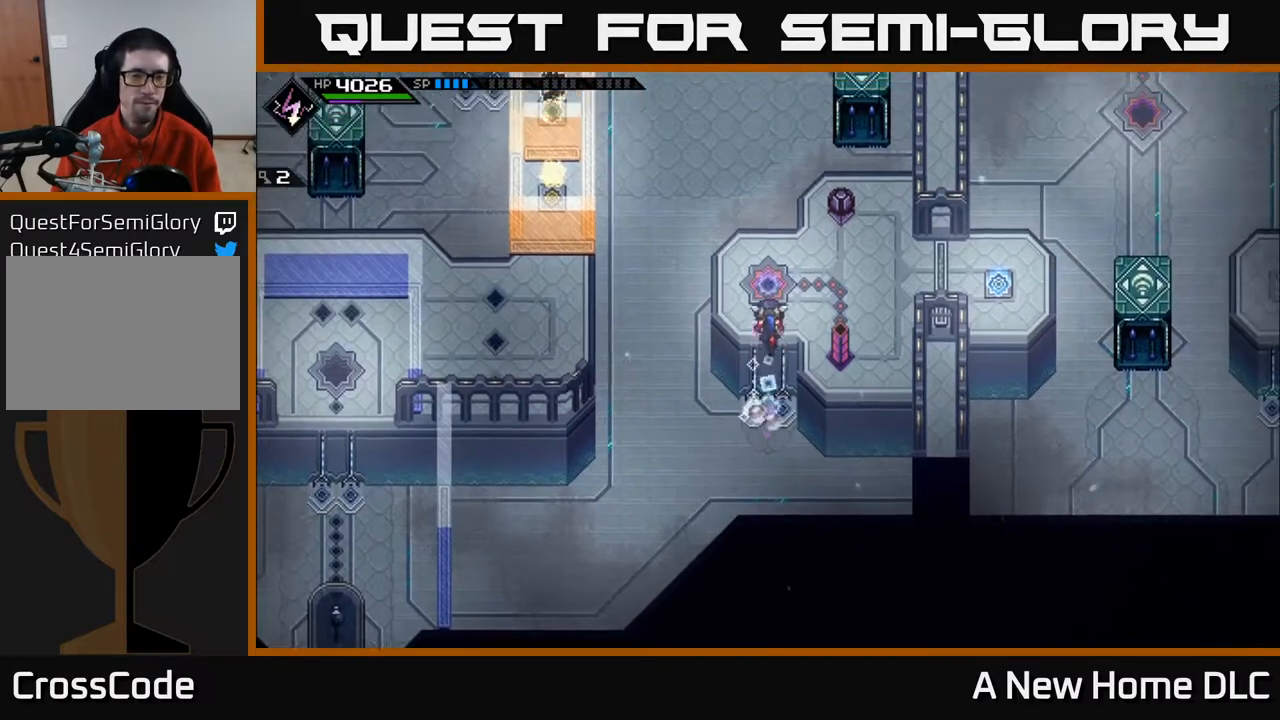
{"buttons": [], "left_stick": "up-left", "right_stick": "center", "events": [[200, "left_stick", "center"], [433, "left_stick", "up-left"]]}
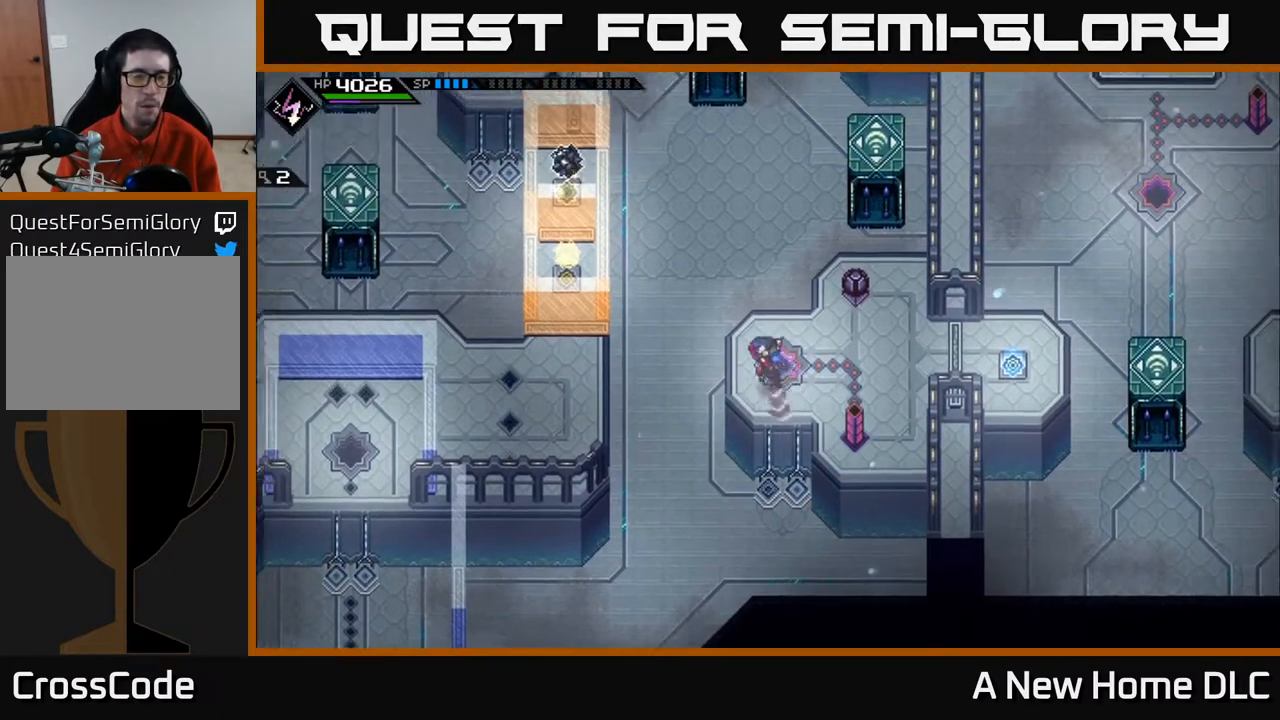
{"buttons": [], "left_stick": "left", "right_stick": "center", "events": [[67, "left_stick", "left"]]}
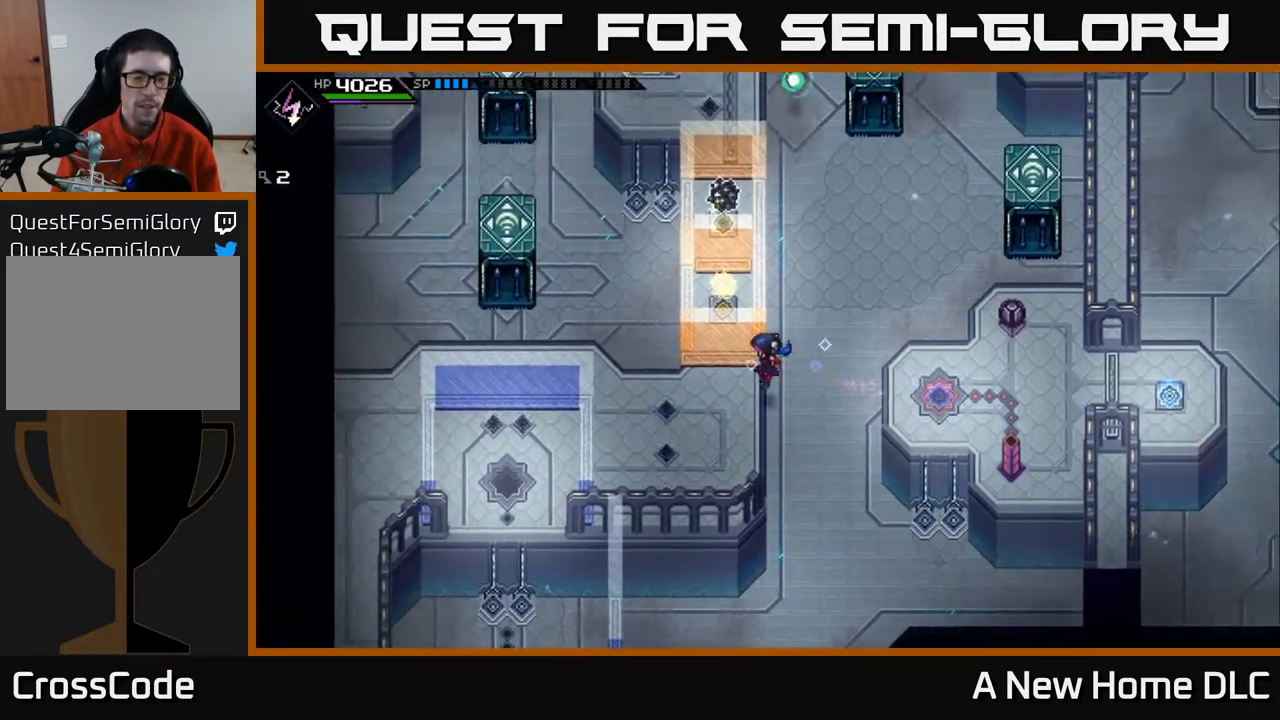
{"buttons": [], "left_stick": "up-left", "right_stick": "center", "events": [[167, "left_stick", "down-left"], [317, "left_stick", "up-left"]]}
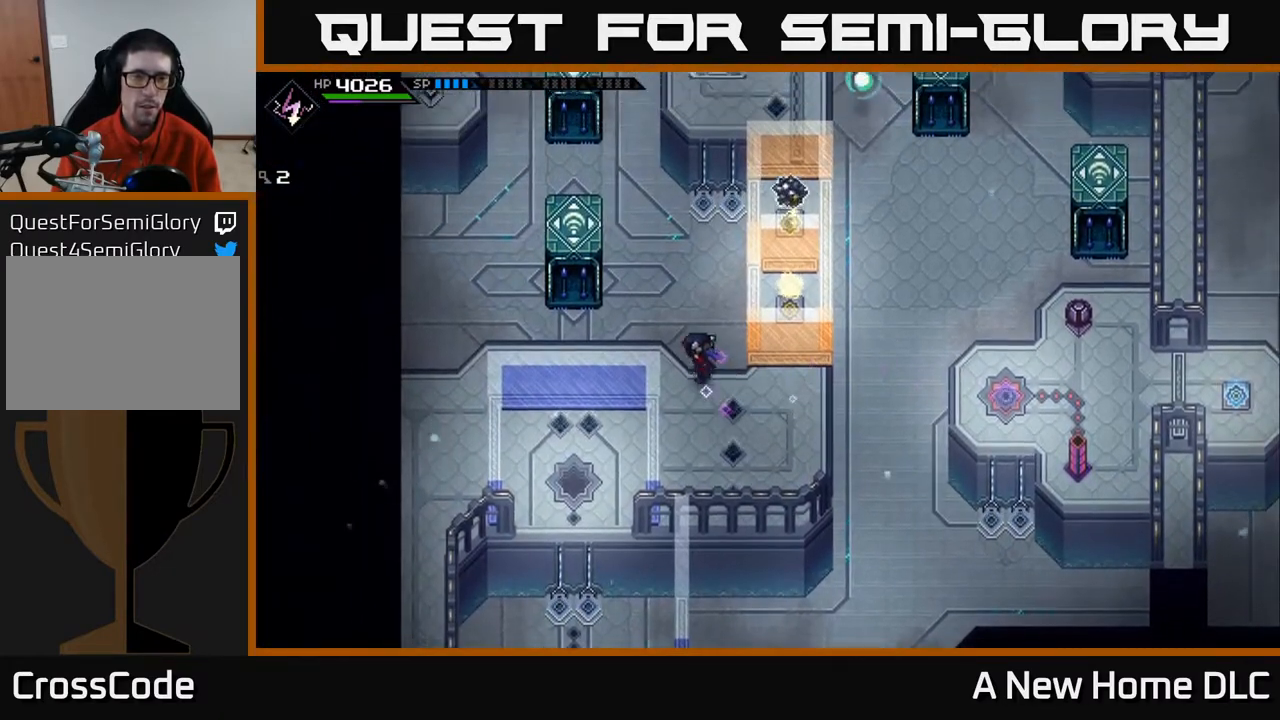
{"buttons": [], "left_stick": "left", "right_stick": "center", "events": [[50, "left_stick", "left"], [200, "left_stick", "down-left"], [417, "left_stick", "left"]]}
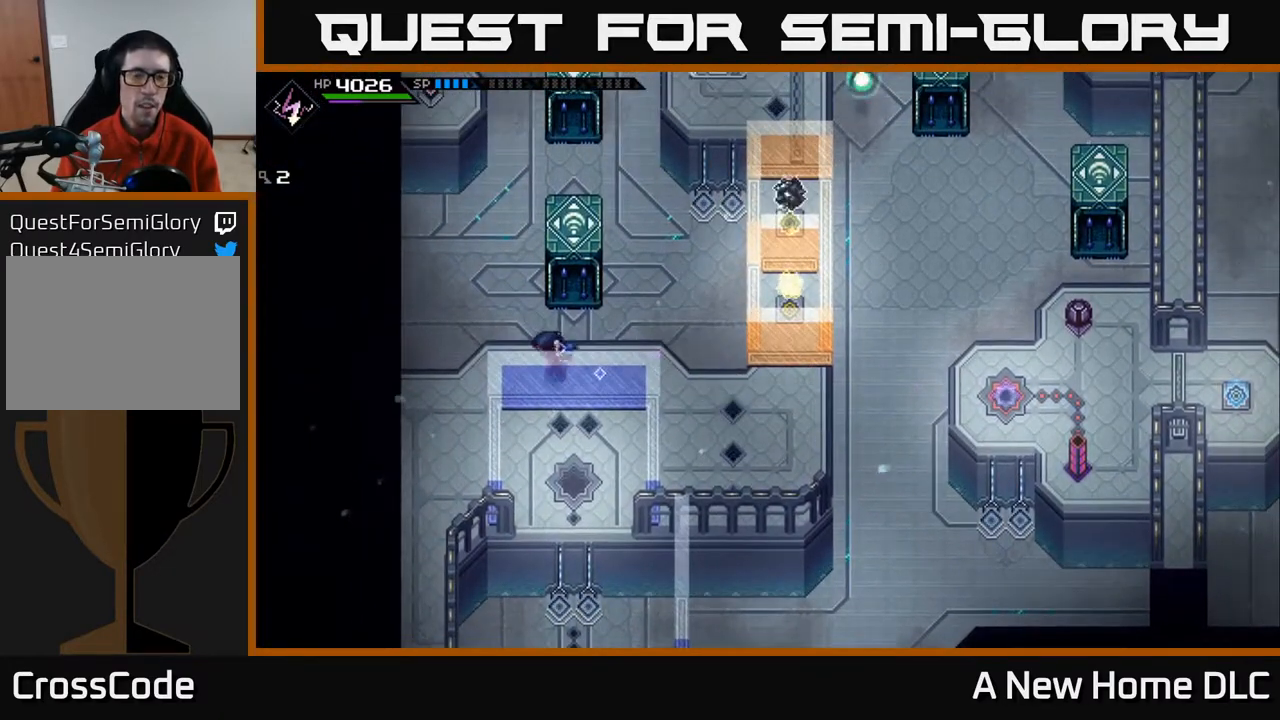
{"buttons": [], "left_stick": "center", "right_stick": "center", "events": [[33, "left_stick", "center"], [300, "left_stick", "down-right"], [417, "left_stick", "center"]]}
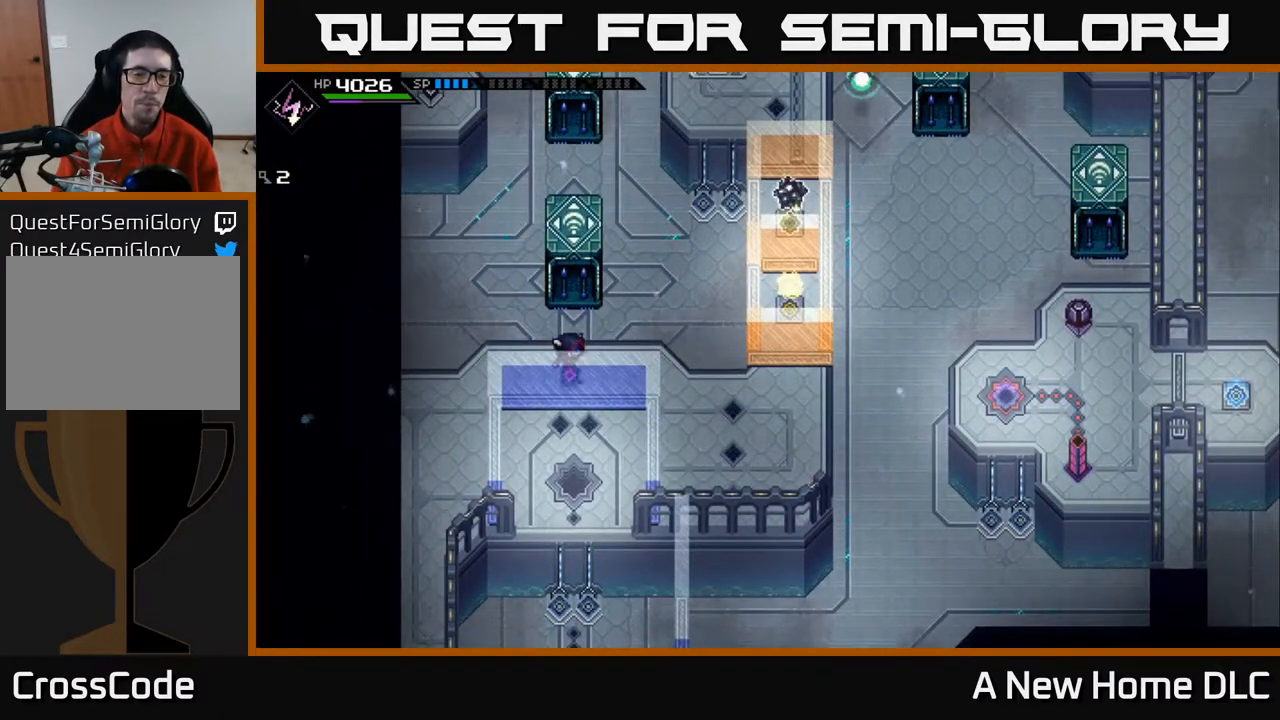
{"buttons": [], "left_stick": "center", "right_stick": "center", "events": []}
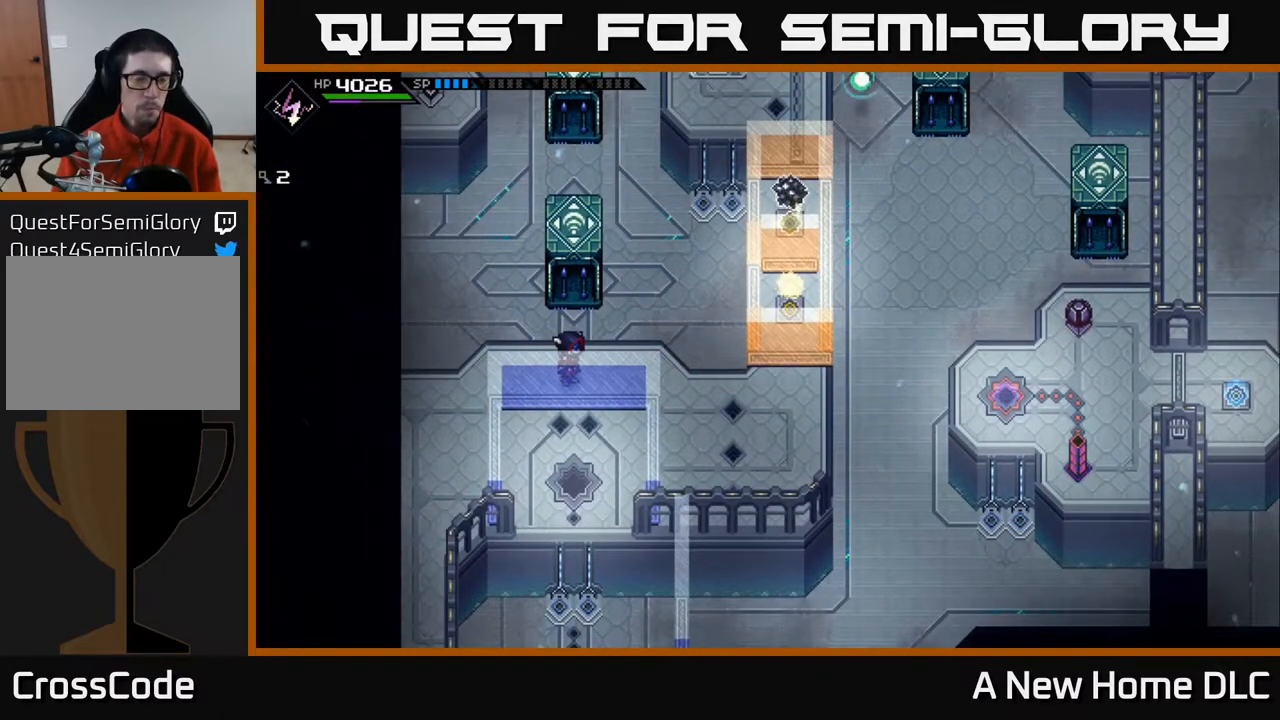
{"buttons": [], "left_stick": "up", "right_stick": "center", "events": [[133, "left_stick", "up"]]}
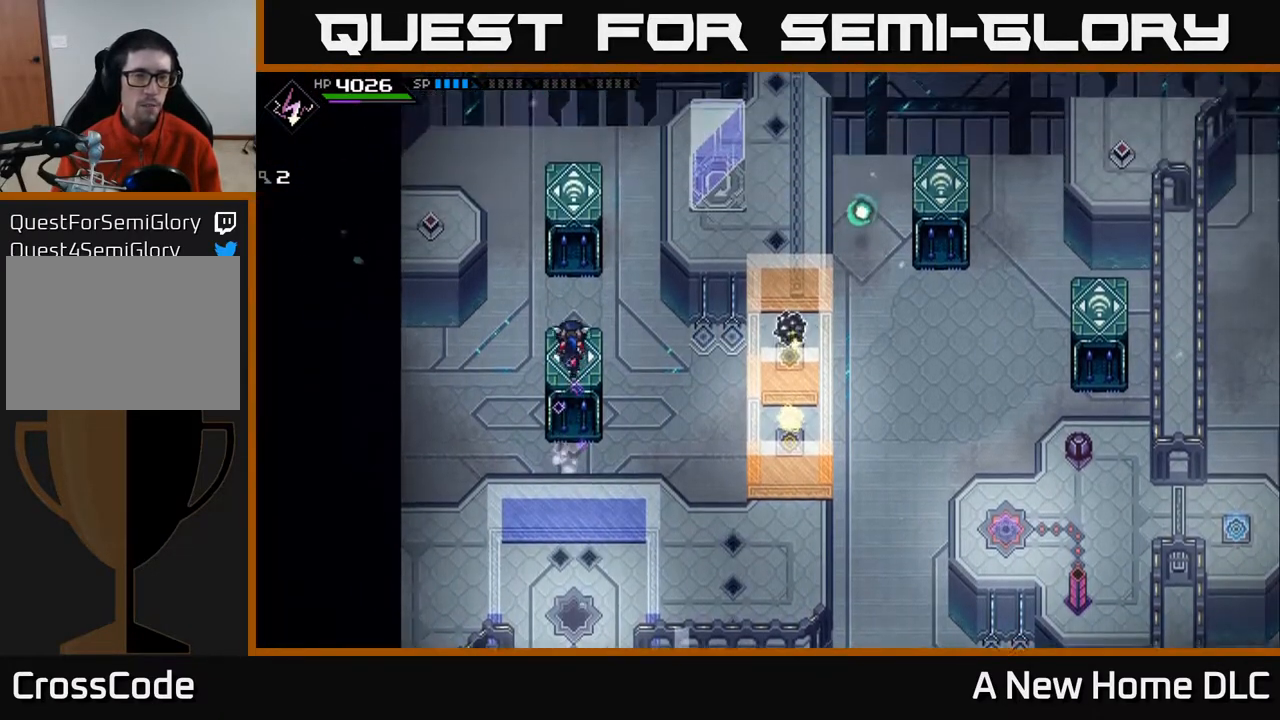
{"buttons": [], "left_stick": "up", "right_stick": "center", "events": [[50, "left_stick", "center"], [250, "left_stick", "up"]]}
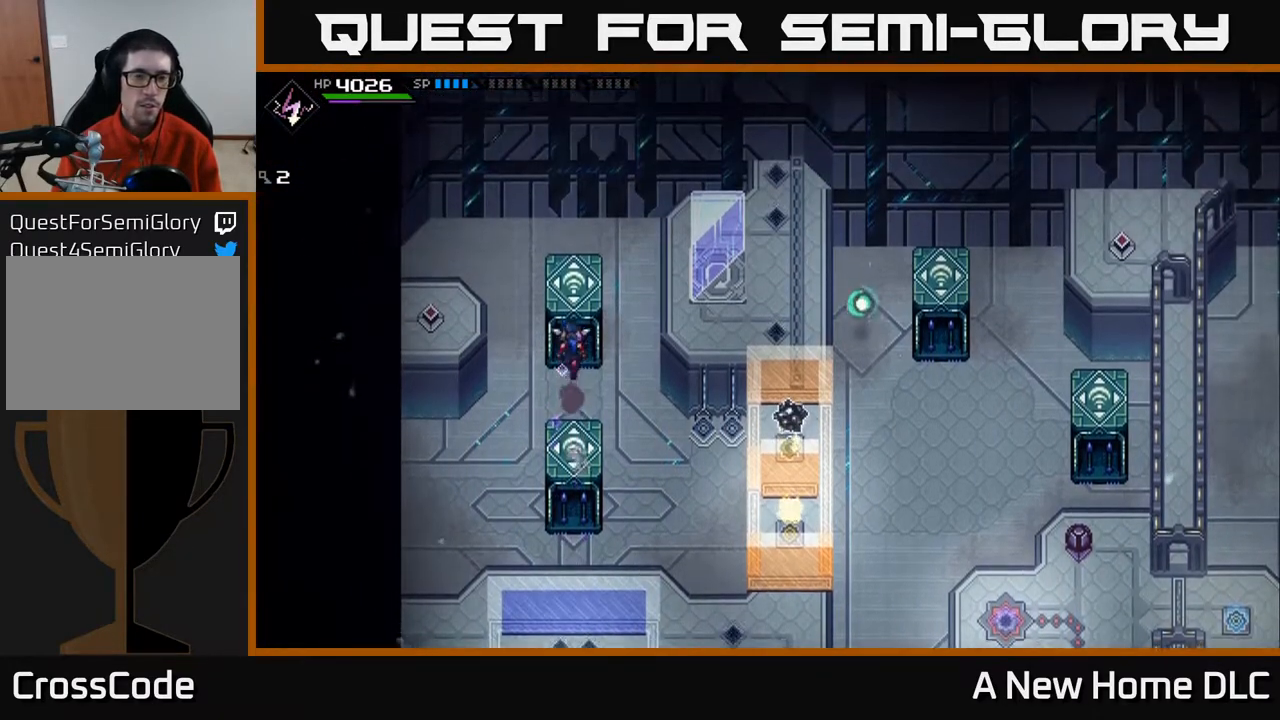
{"buttons": [], "left_stick": "center", "right_stick": "center", "events": [[333, "left_stick", "center"]]}
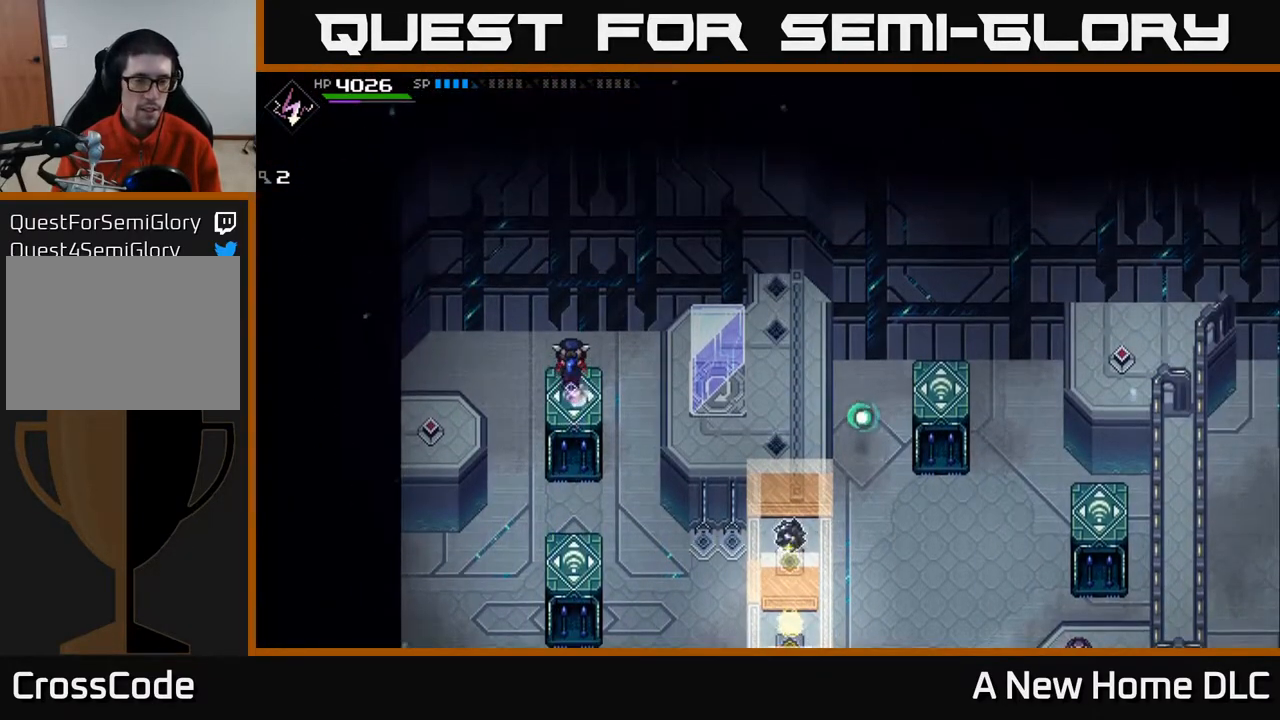
{"buttons": [], "left_stick": "center", "right_stick": "center", "events": []}
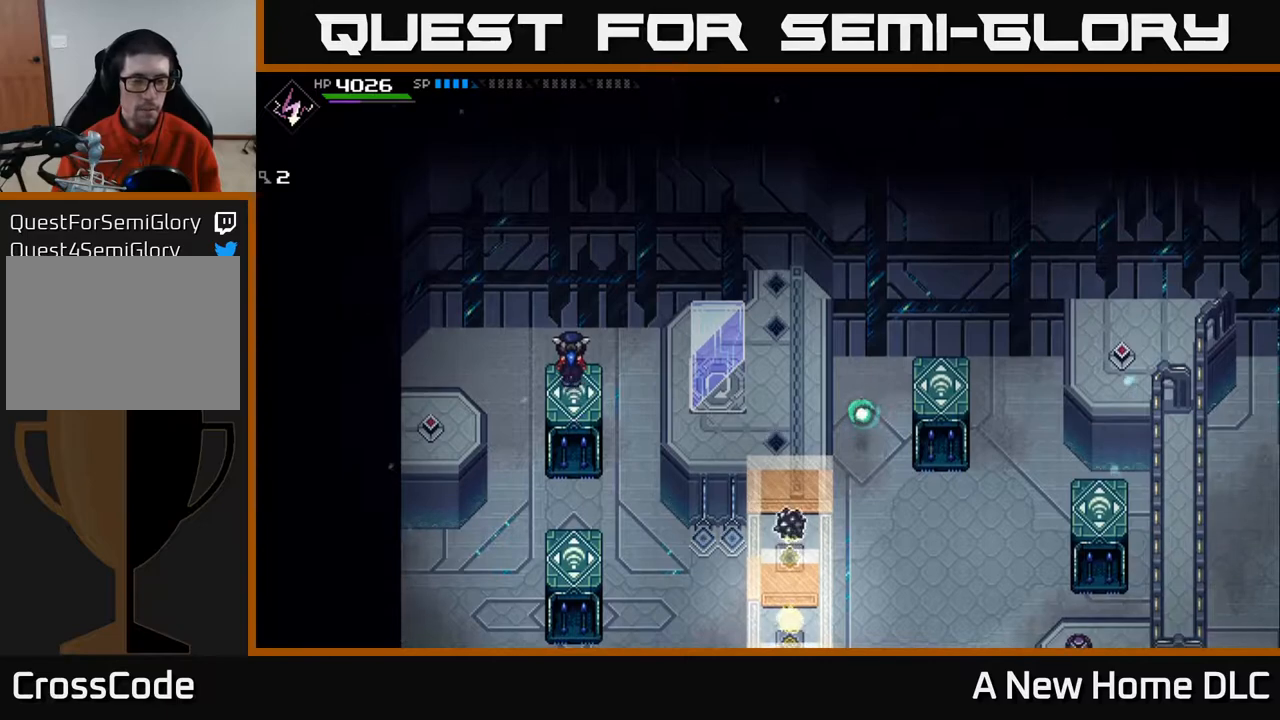
{"buttons": [], "left_stick": "down", "right_stick": "center", "events": [[233, "left_stick", "down"]]}
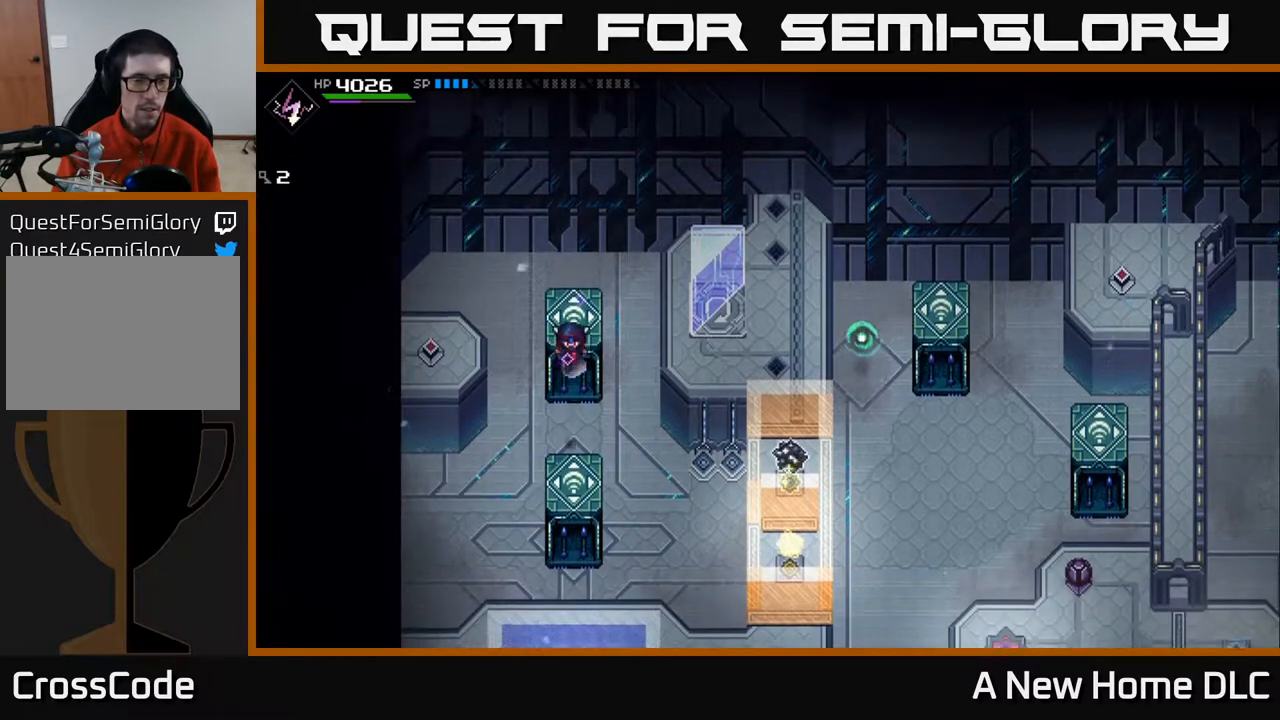
{"buttons": [], "left_stick": "up", "right_stick": "center", "events": [[350, "left_stick", "center"], [417, "left_stick", "up"]]}
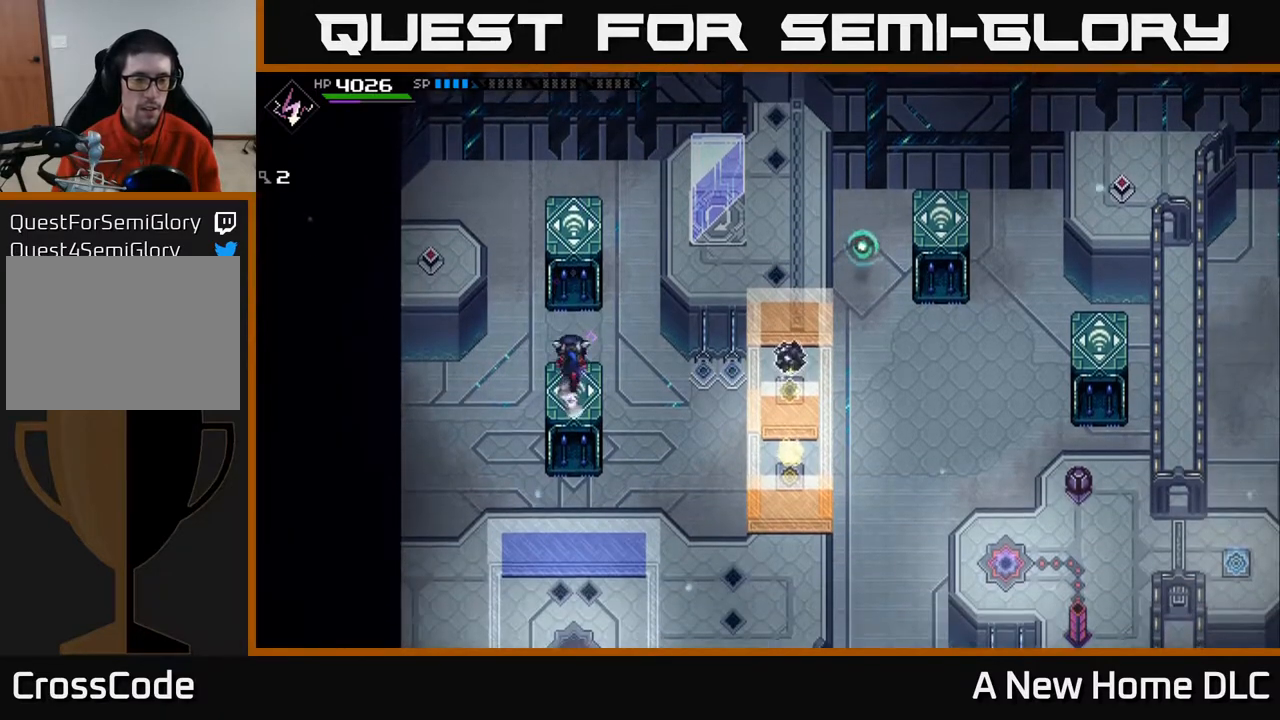
{"buttons": [], "left_stick": "center", "right_stick": "center", "events": [[483, "left_stick", "center"]]}
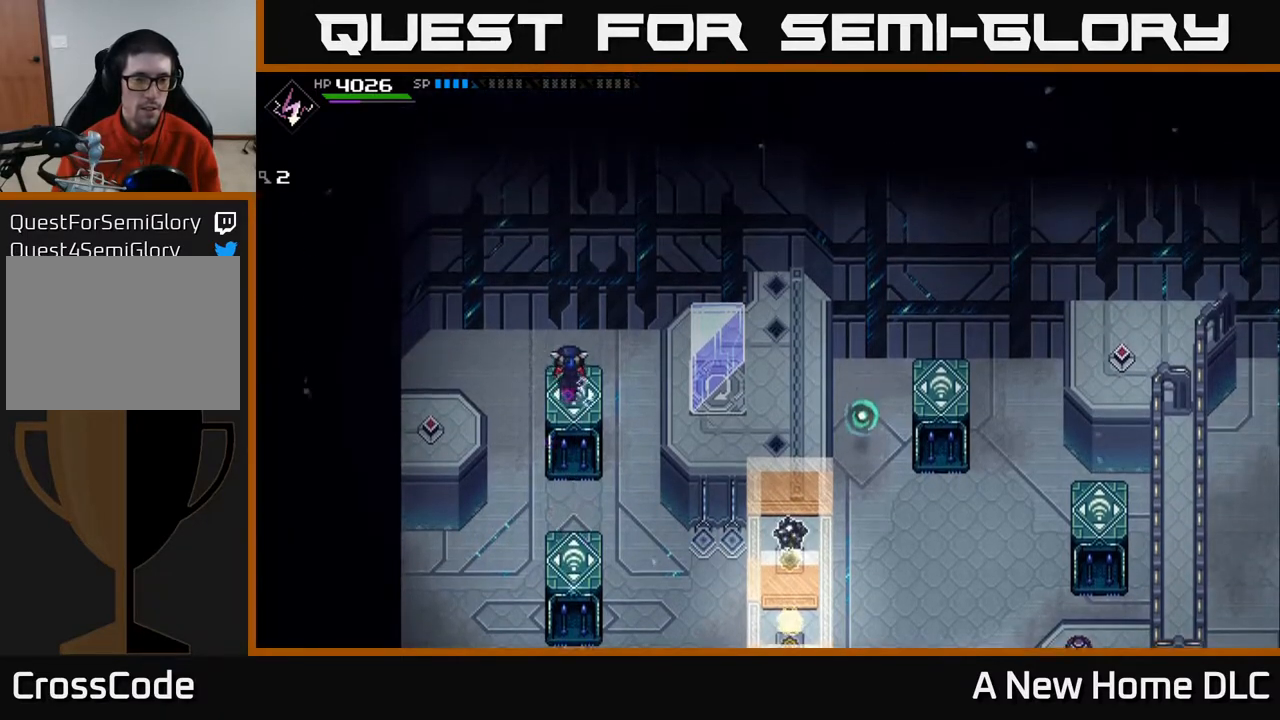
{"buttons": [], "left_stick": "down", "right_stick": "up", "events": [[367, "right_stick", "up"], [400, "left_stick", "down"]]}
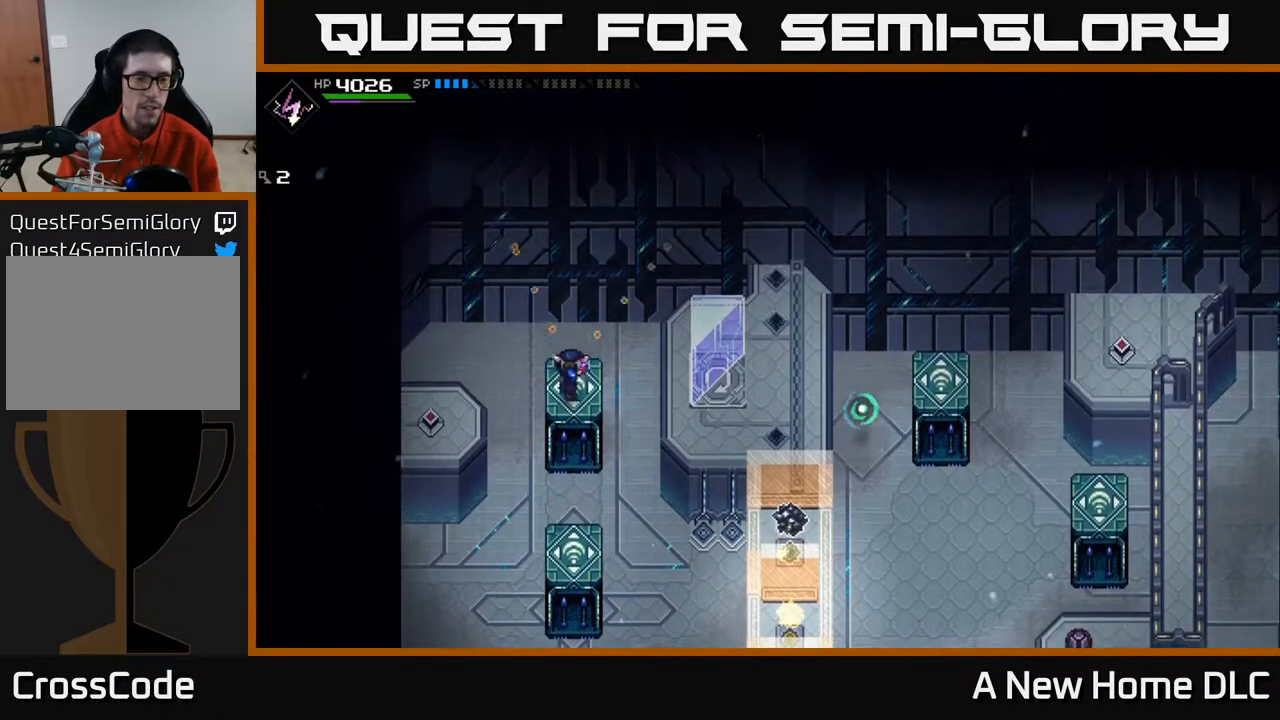
{"buttons": [], "left_stick": "up", "right_stick": "center", "events": [[67, "left_stick", "center"], [117, "right_stick", "center"], [467, "left_stick", "up"]]}
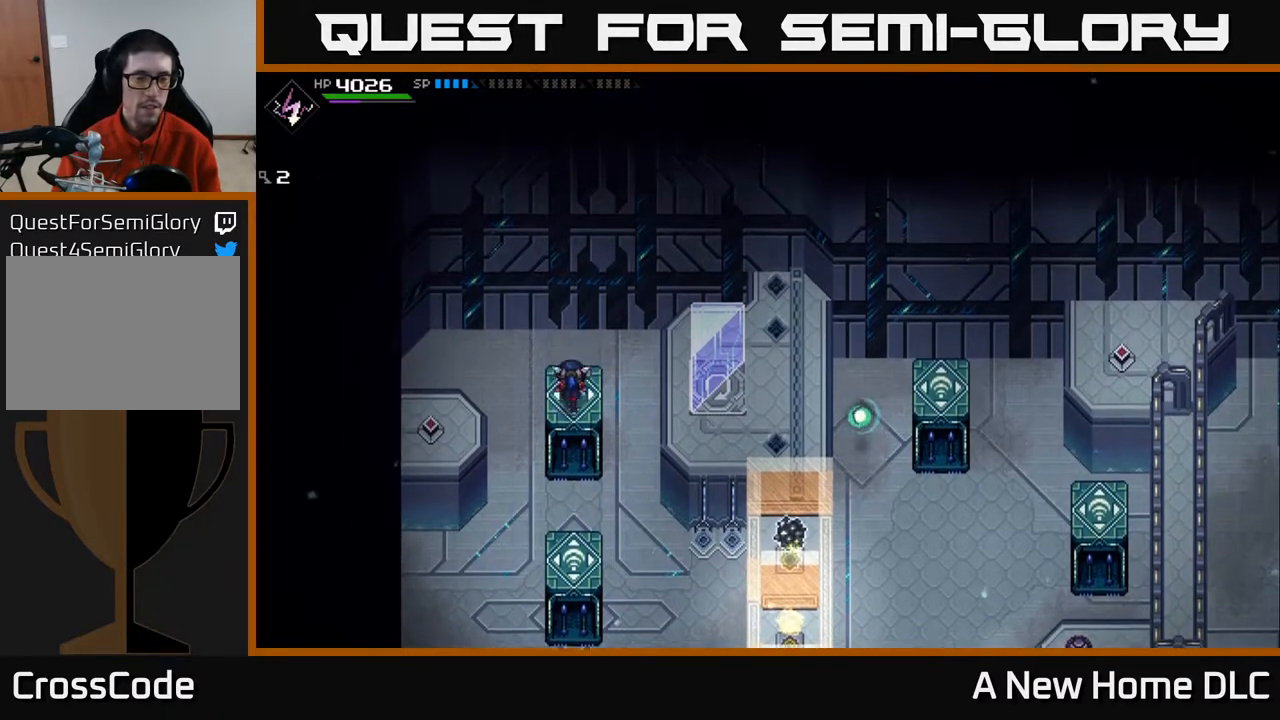
{"buttons": [], "left_stick": "center", "right_stick": "down", "events": [[133, "left_stick", "center"], [250, "right_stick", "down"]]}
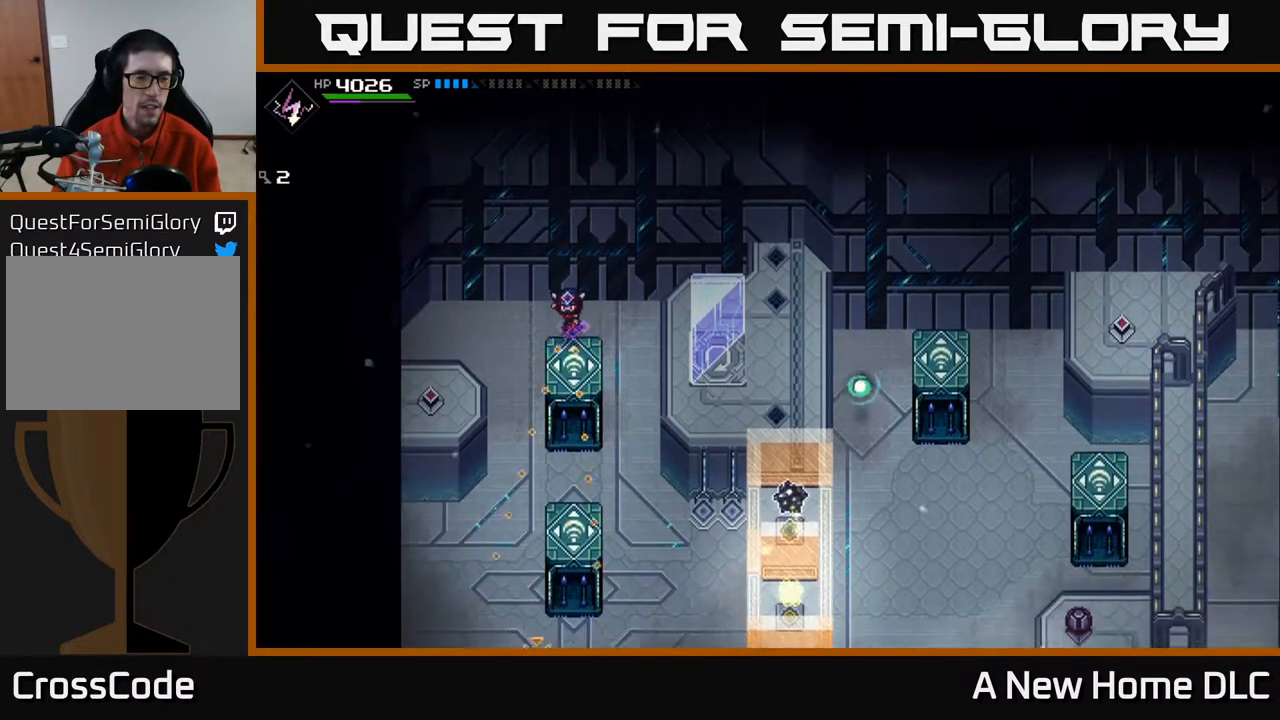
{"buttons": [], "left_stick": "center", "right_stick": "down", "events": [[283, "left_stick", "down"], [467, "left_stick", "center"]]}
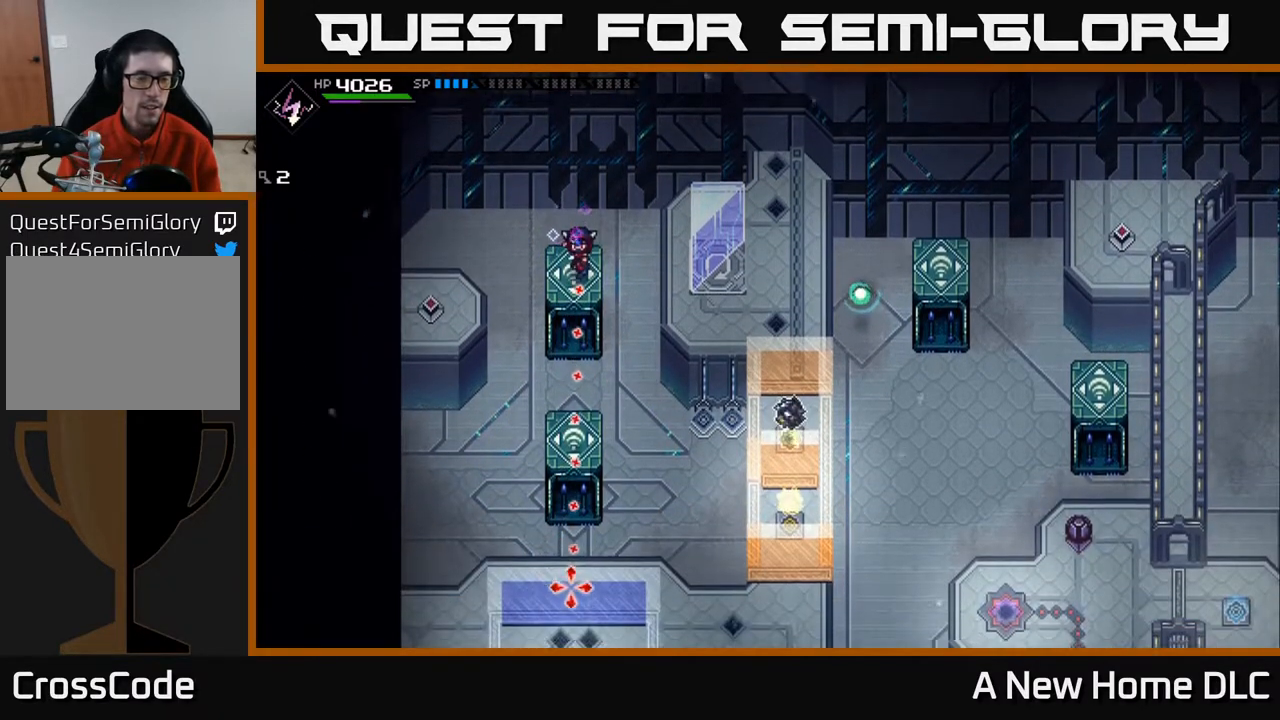
{"buttons": ["R1"], "left_stick": "center", "right_stick": "down", "events": [[450, "R1", "down"]]}
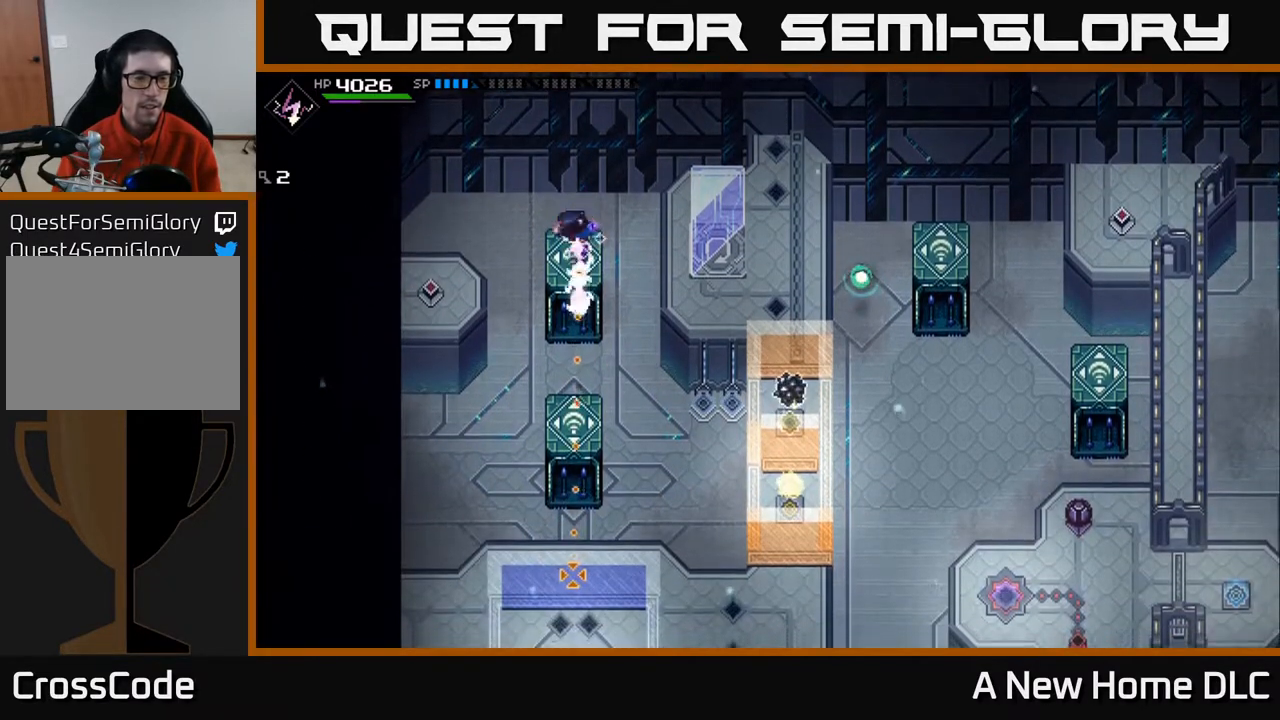
{"buttons": ["DPAD_LEFT"], "left_stick": "center", "right_stick": "down", "events": [[67, "R1", "up"], [417, "DPAD_LEFT", "down"]]}
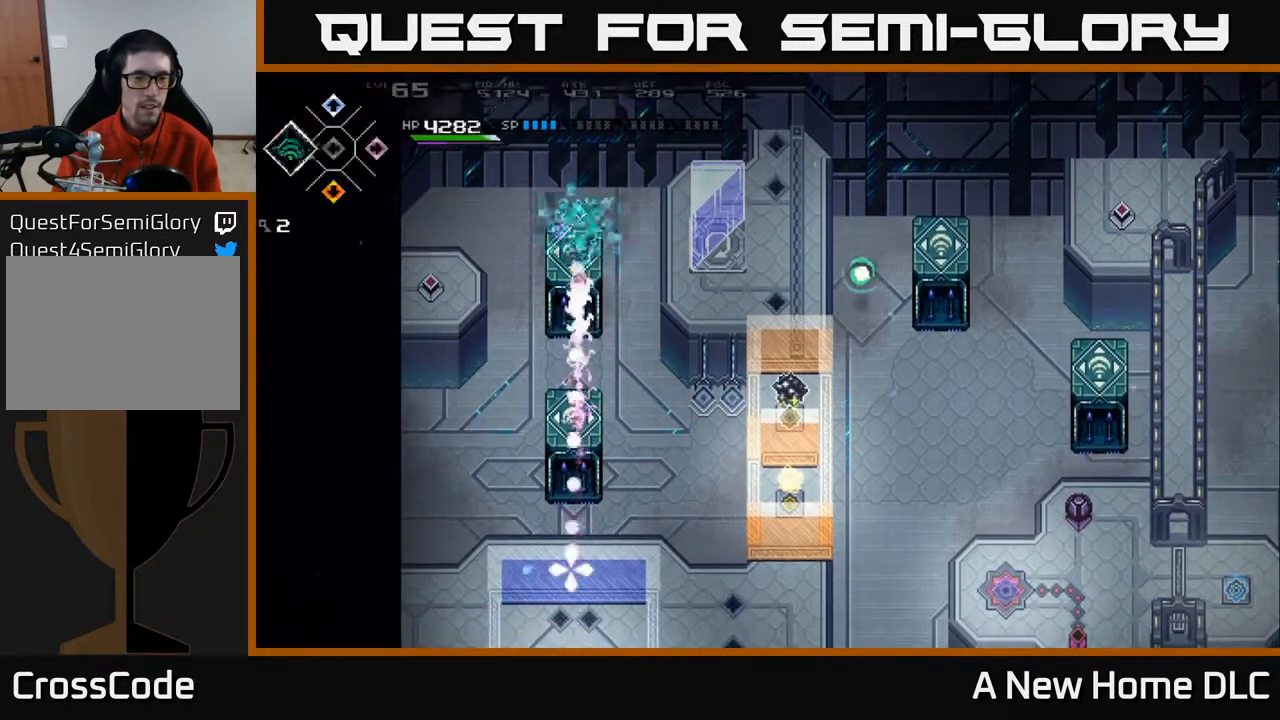
{"buttons": [], "left_stick": "center", "right_stick": "down", "events": [[33, "DPAD_LEFT", "up"]]}
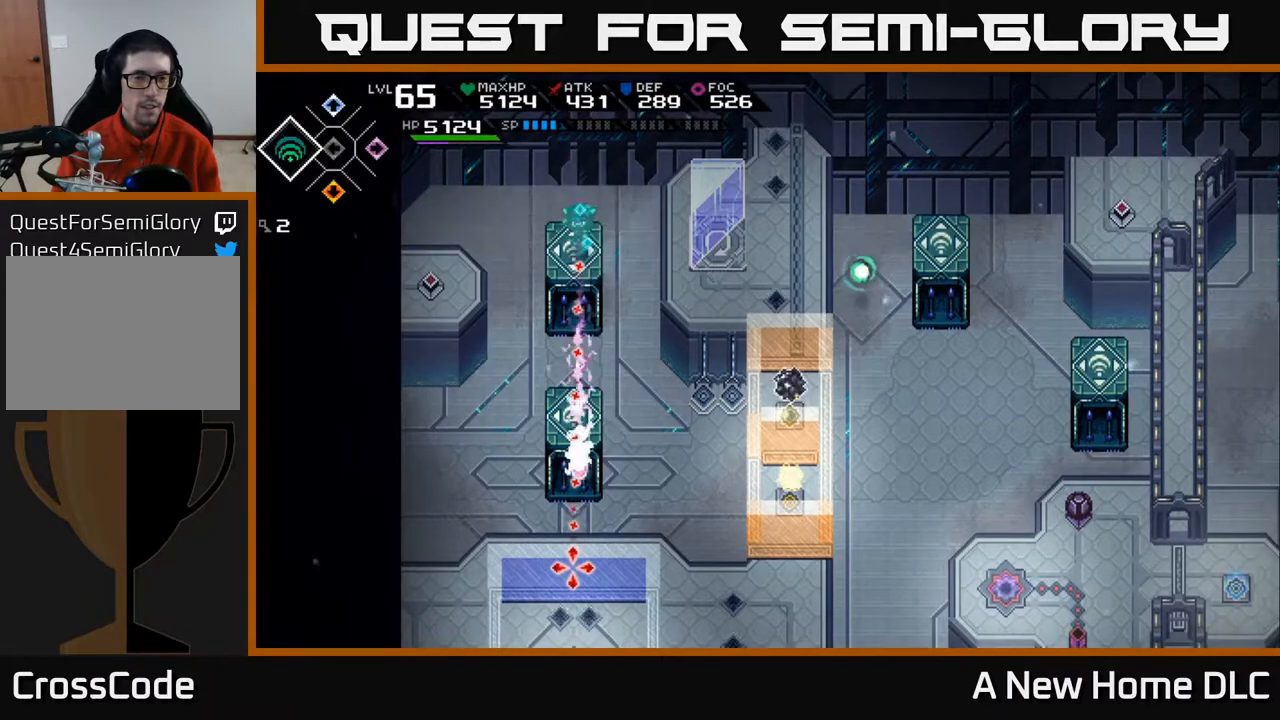
{"buttons": [], "left_stick": "center", "right_stick": "down", "events": [[183, "R1", "down"], [317, "R1", "up"]]}
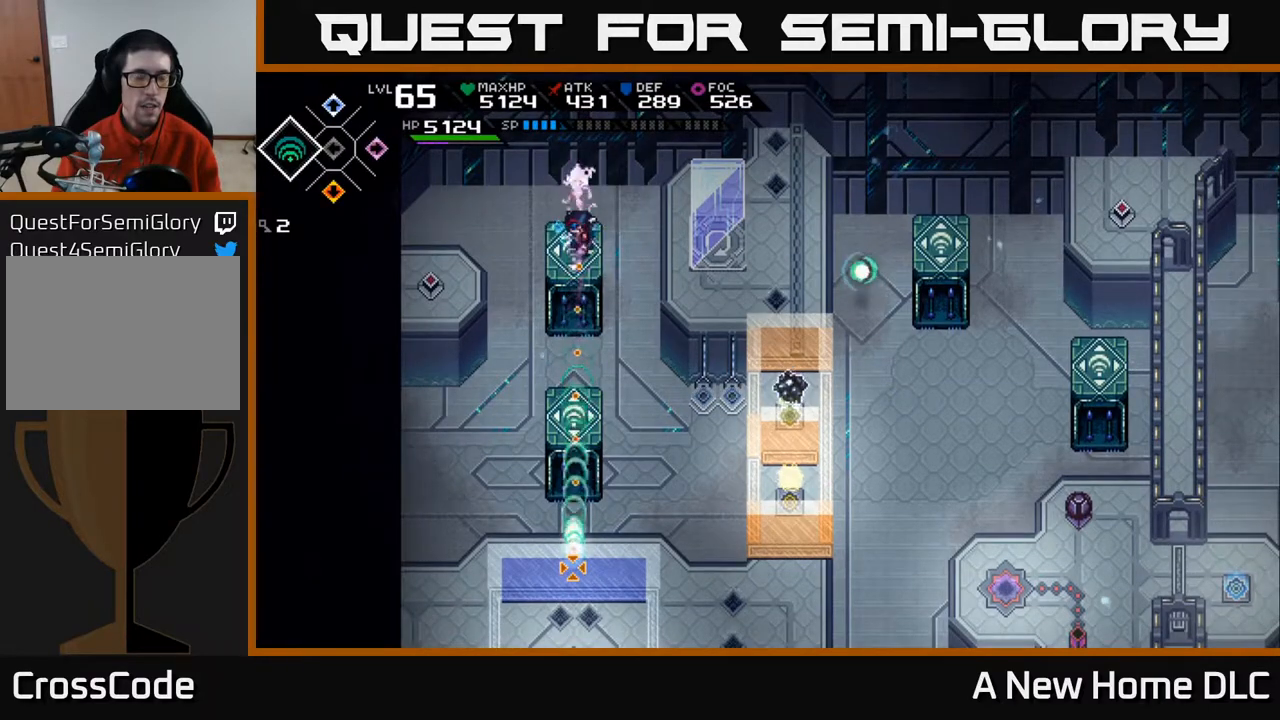
{"buttons": [], "left_stick": "center", "right_stick": "down", "events": []}
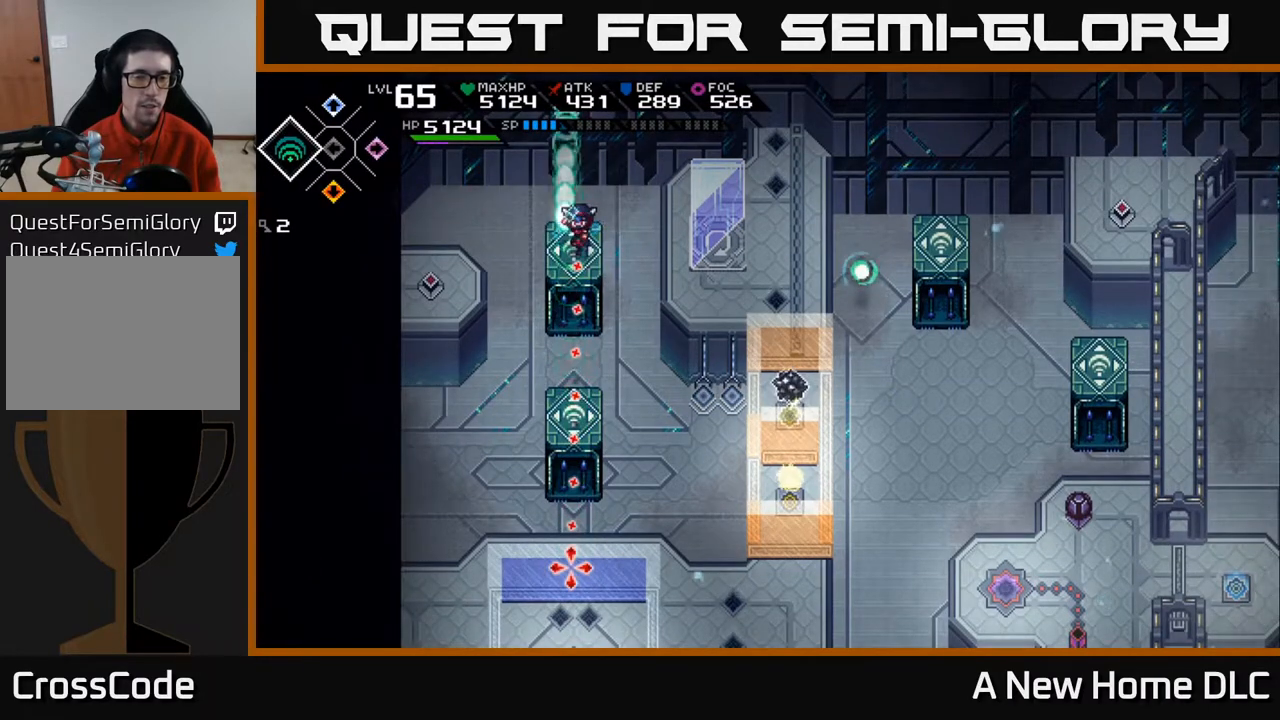
{"buttons": [], "left_stick": "center", "right_stick": "down", "events": [[233, "R1", "down"], [333, "left_stick", "up-left"], [383, "R1", "up"], [417, "left_stick", "center"]]}
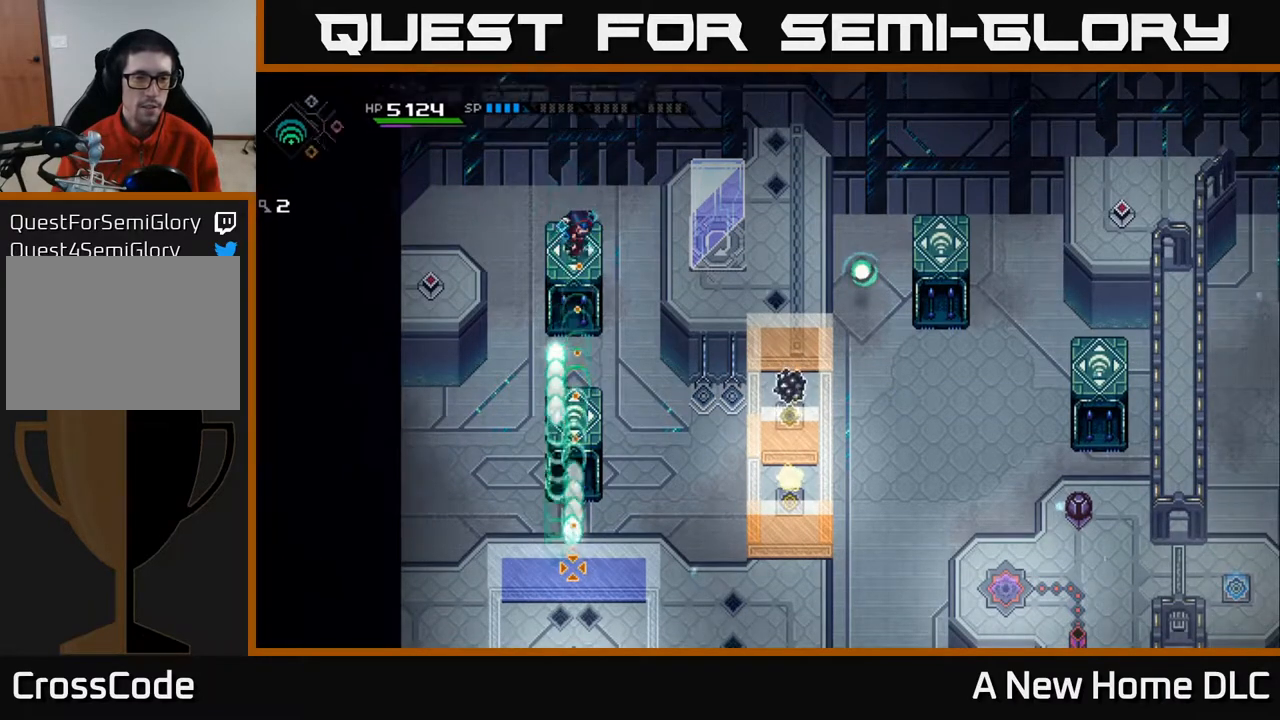
{"buttons": [], "left_stick": "center", "right_stick": "down", "events": []}
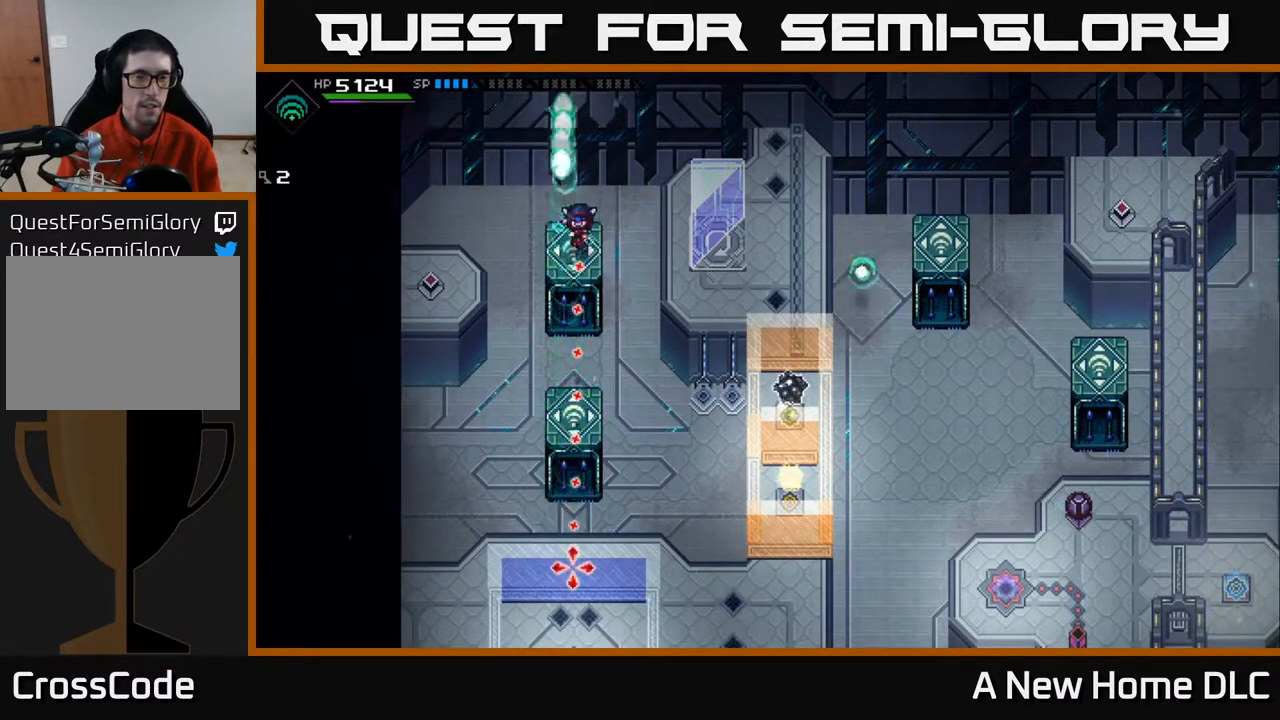
{"buttons": ["R1"], "left_stick": "center", "right_stick": "down", "events": [[450, "R1", "down"]]}